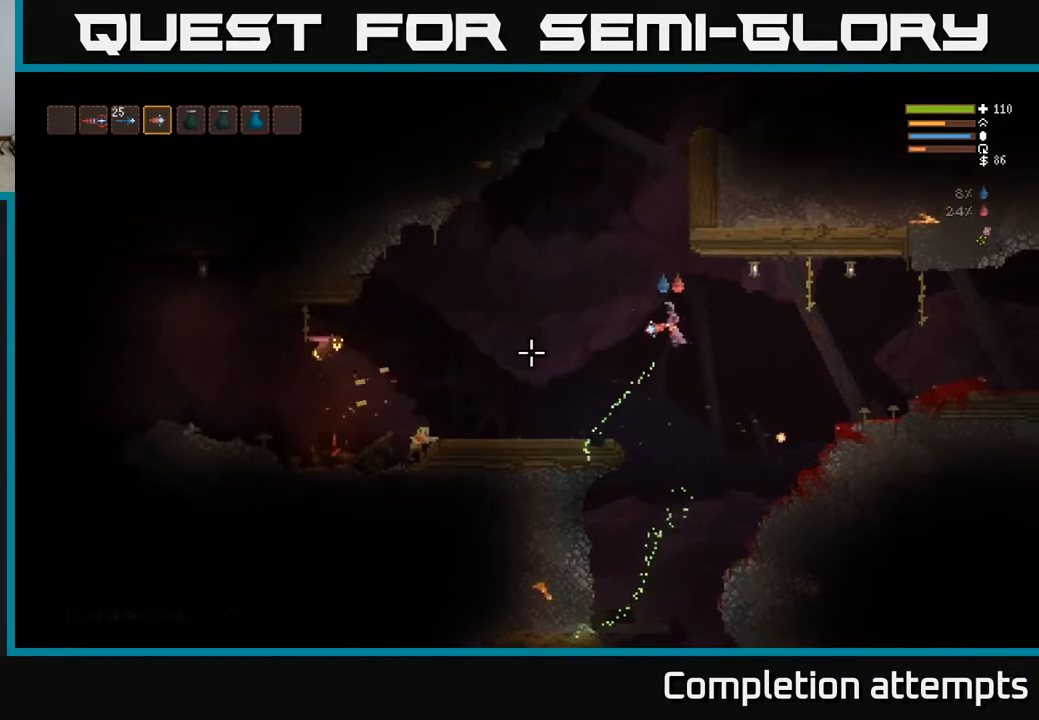
Gameplay with a controller (Xbox layout); each line is a JSON object with the inputs held at the frame after it. "events" lists button and stick changes between this image and that frame as [ms after this image, input, new state], when the widget could be followed in between.
{"buttons": [], "left_stick": "left", "right_stick": "down-left", "events": [[83, "left_stick", "left"], [417, "right_stick", "down-left"], [500, "L2", "up"]]}
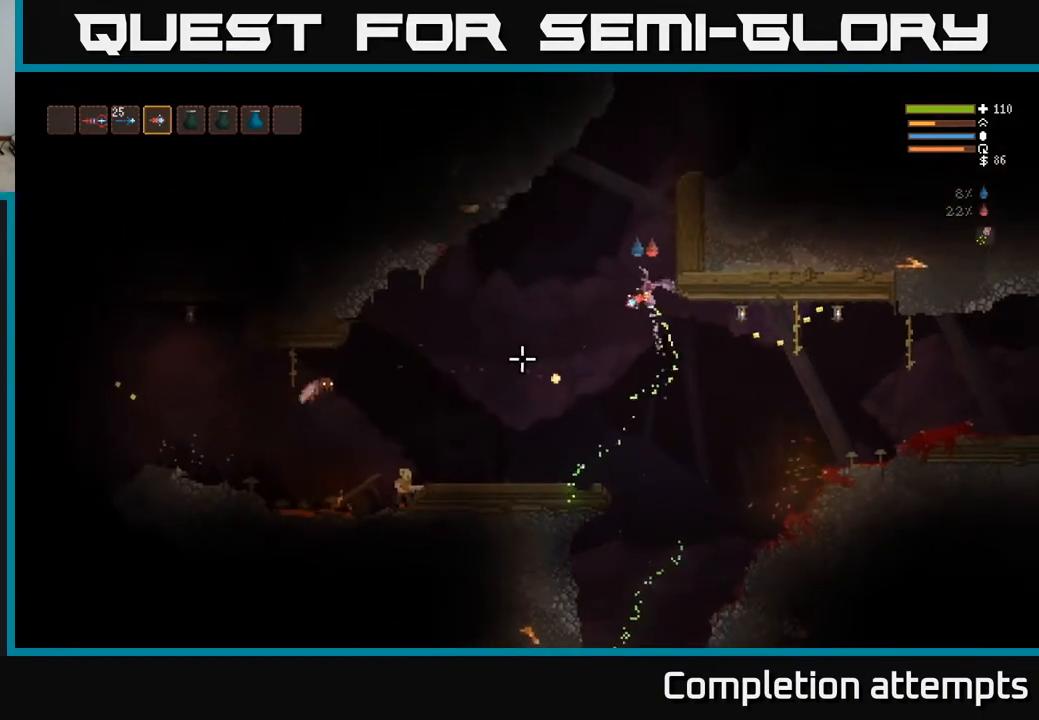
{"buttons": [], "left_stick": "center", "right_stick": "down-left", "events": [[50, "R2", "down"], [167, "R2", "up"], [317, "left_stick", "center"]]}
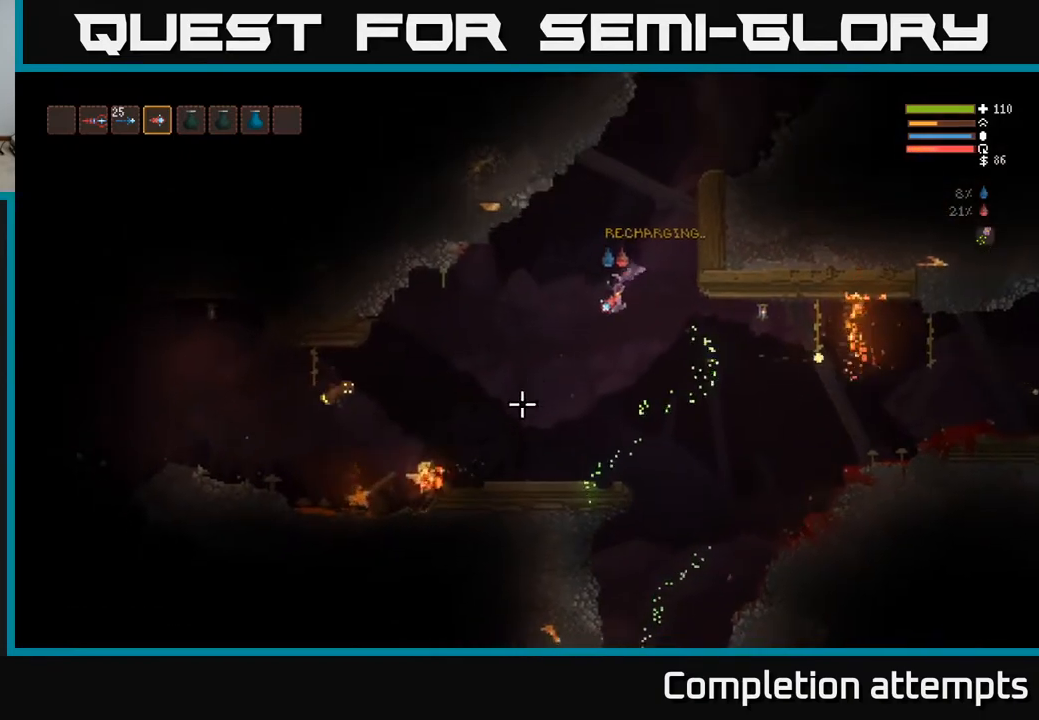
{"buttons": ["R2"], "left_stick": "center", "right_stick": "left", "events": [[33, "left_stick", "left"], [317, "left_stick", "center"], [350, "right_stick", "left"], [483, "R2", "down"]]}
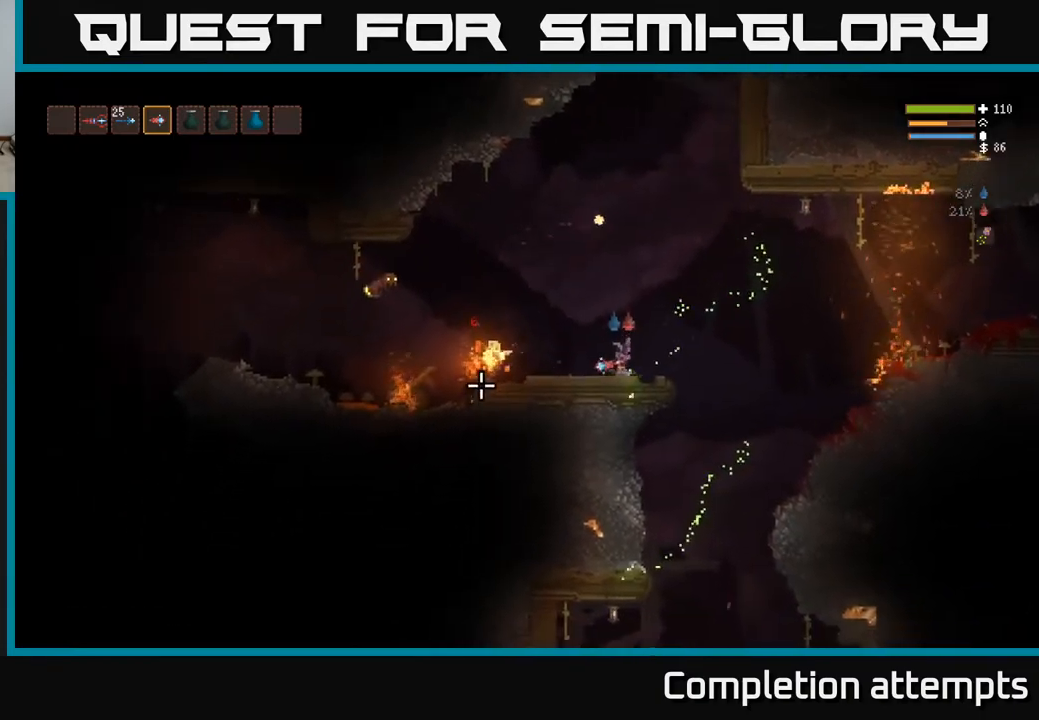
{"buttons": ["L2"], "left_stick": "left", "right_stick": "left", "events": [[67, "R2", "up"], [67, "left_stick", "right"], [167, "L2", "down"], [200, "left_stick", "center"], [267, "left_stick", "up-left"], [383, "left_stick", "left"]]}
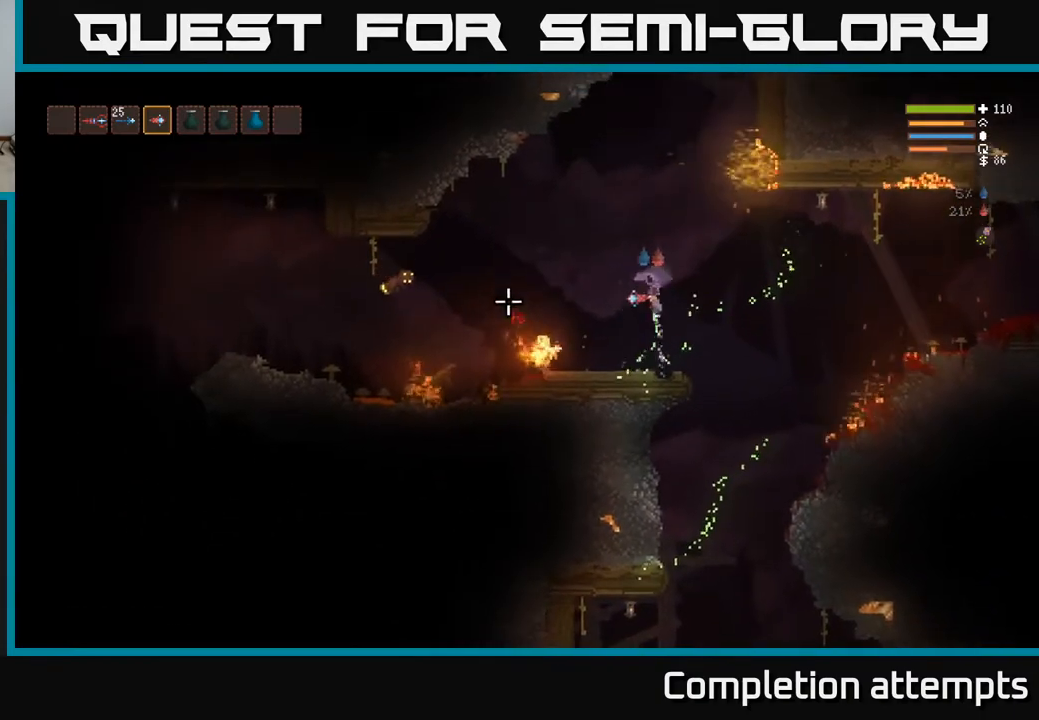
{"buttons": ["L2"], "left_stick": "center", "right_stick": "left", "events": [[233, "R2", "down"], [333, "R2", "up"], [367, "left_stick", "center"]]}
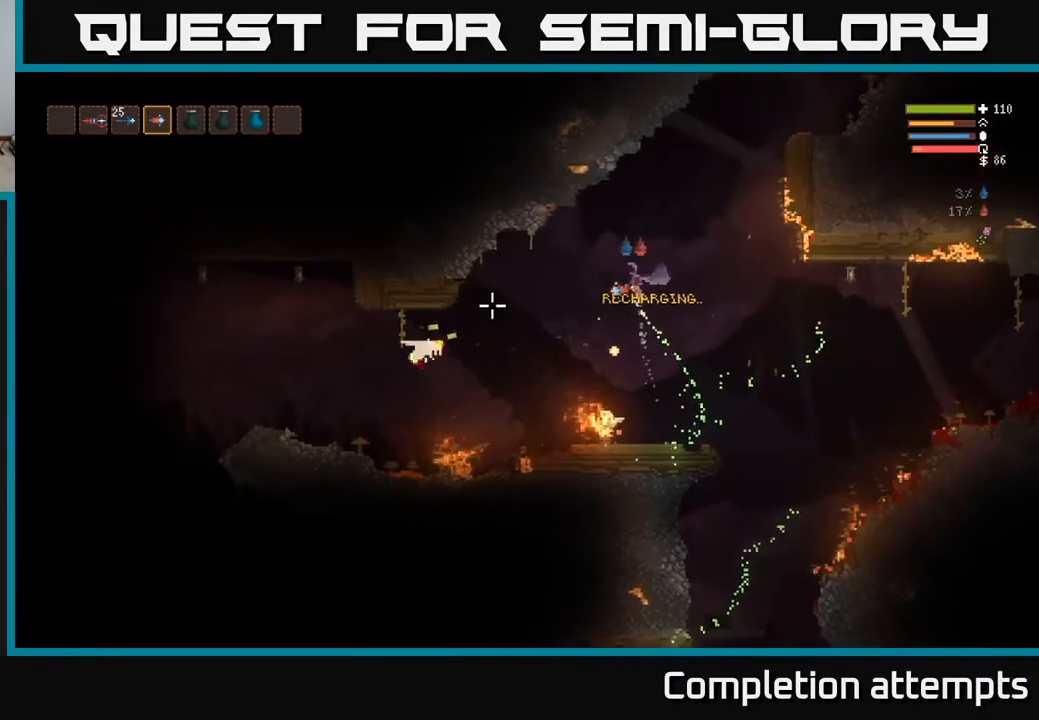
{"buttons": ["L2"], "left_stick": "left", "right_stick": "down-left", "events": [[83, "L2", "up"], [83, "right_stick", "down-left"], [300, "left_stick", "left"], [500, "L2", "down"]]}
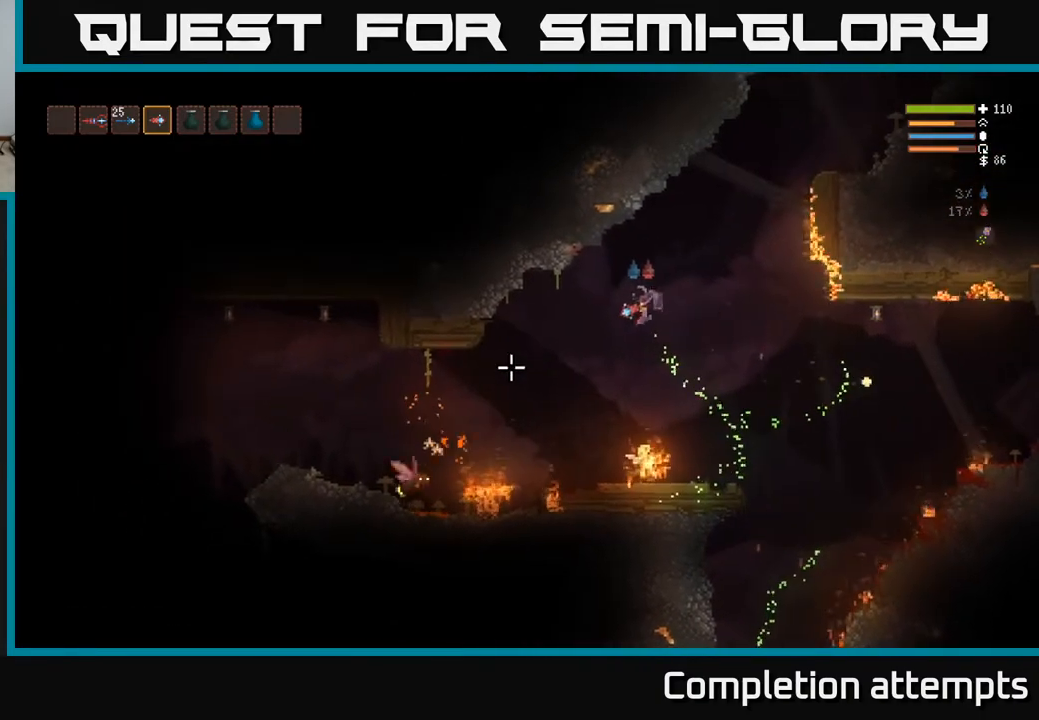
{"buttons": ["L2"], "left_stick": "left", "right_stick": "down-left", "events": [[133, "R2", "down"], [167, "L2", "up"], [250, "R2", "up"], [250, "left_stick", "center"], [433, "L2", "down"], [500, "left_stick", "left"]]}
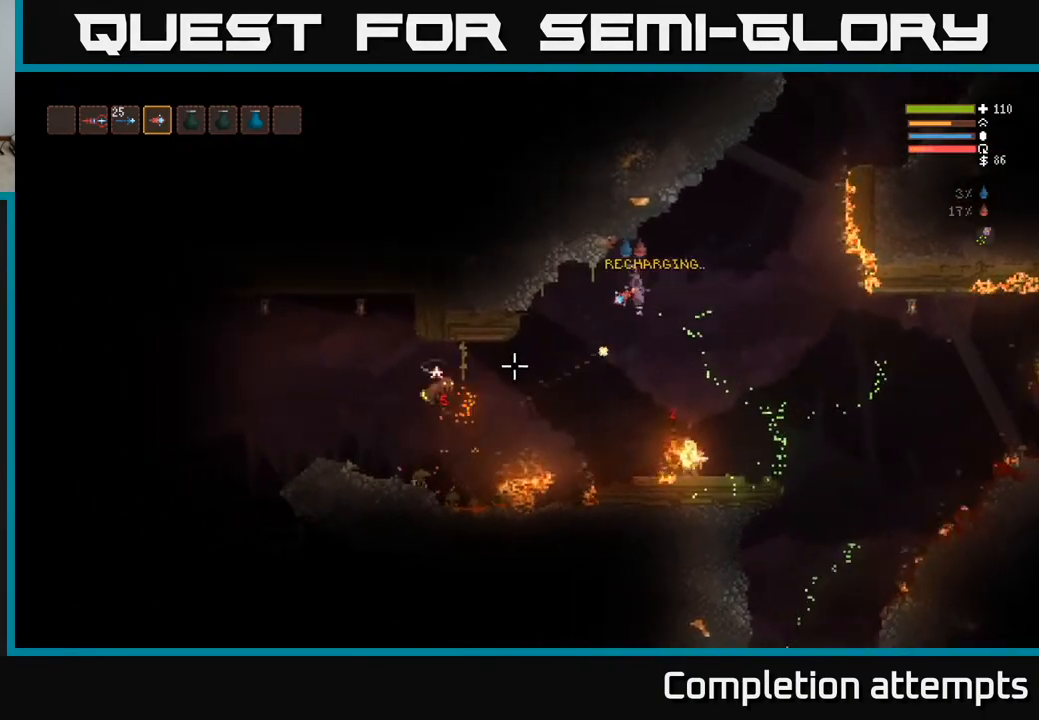
{"buttons": [], "left_stick": "center", "right_stick": "down-left", "events": [[200, "L2", "up"], [333, "left_stick", "center"]]}
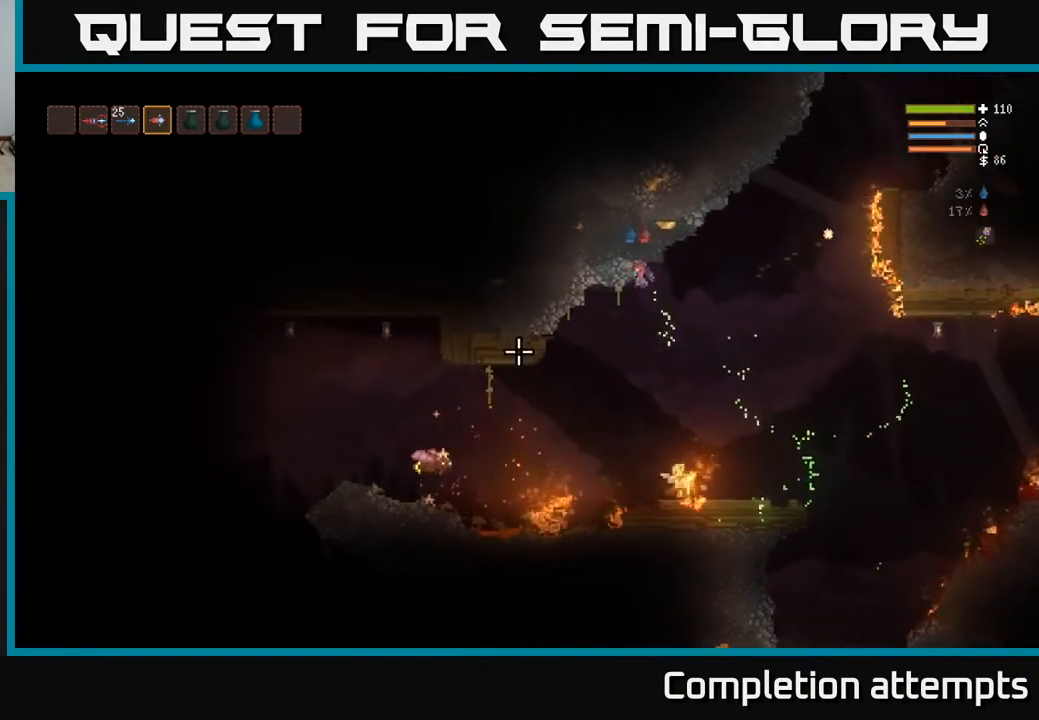
{"buttons": ["L2"], "left_stick": "right", "right_stick": "left", "events": [[250, "R2", "down"], [250, "left_stick", "right"], [250, "right_stick", "left"], [317, "L2", "down"], [367, "R2", "up"]]}
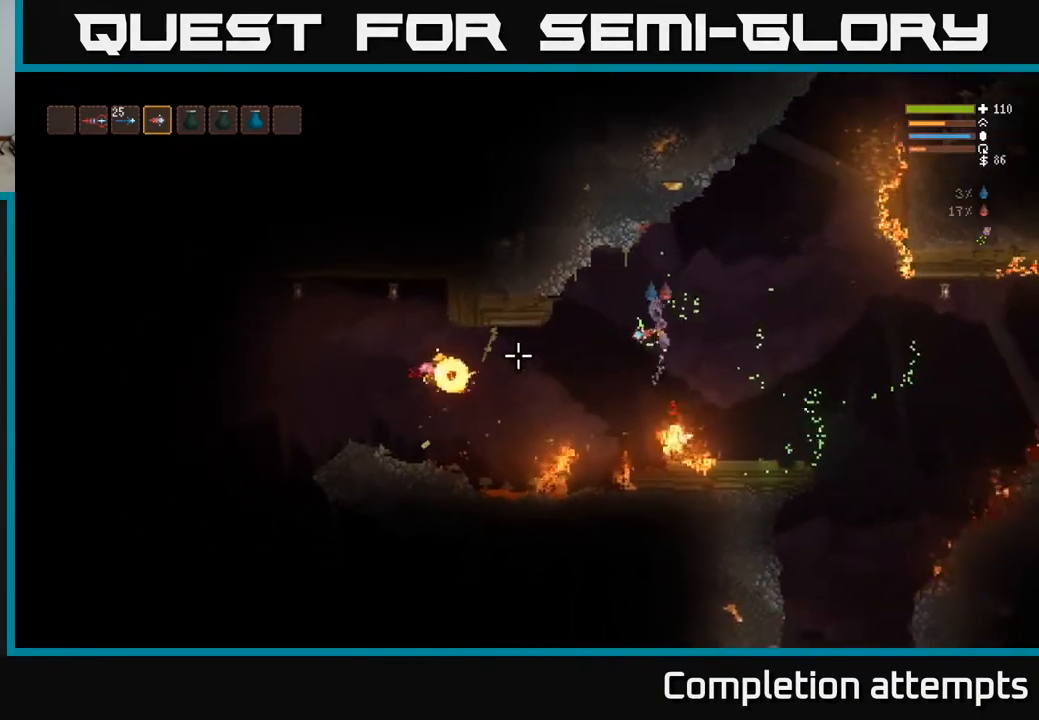
{"buttons": [], "left_stick": "center", "right_stick": "left", "events": [[233, "L2", "up"], [500, "left_stick", "center"]]}
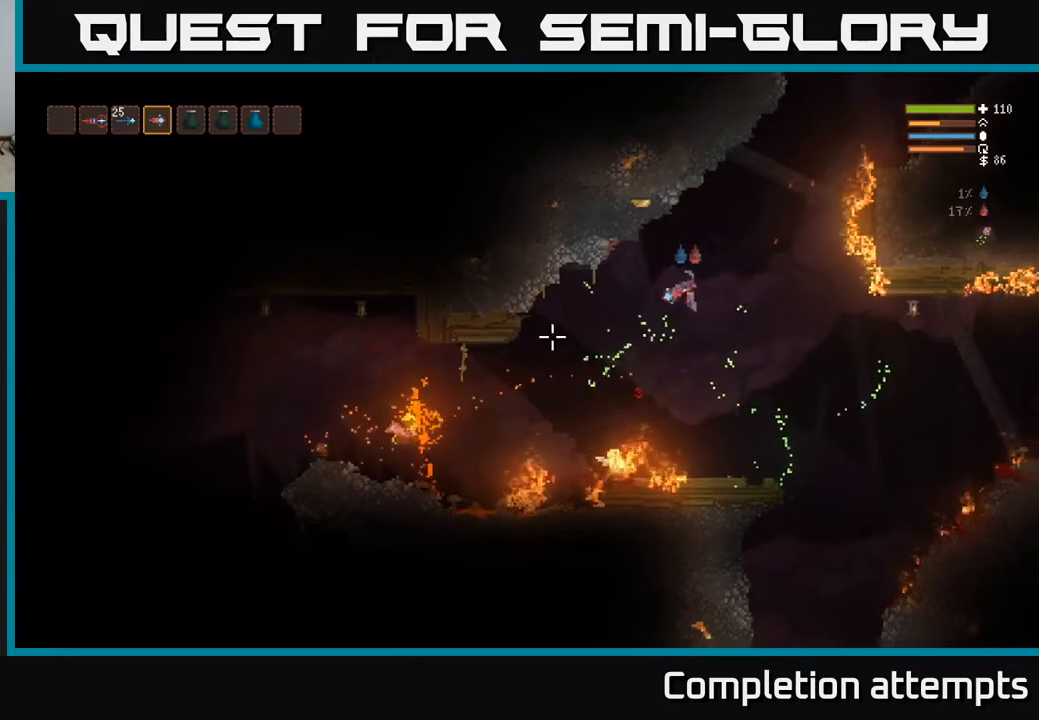
{"buttons": [], "left_stick": "center", "right_stick": "left", "events": [[67, "left_stick", "left"], [150, "left_stick", "center"], [183, "L2", "down"], [217, "left_stick", "right"], [317, "L2", "up"], [433, "left_stick", "center"]]}
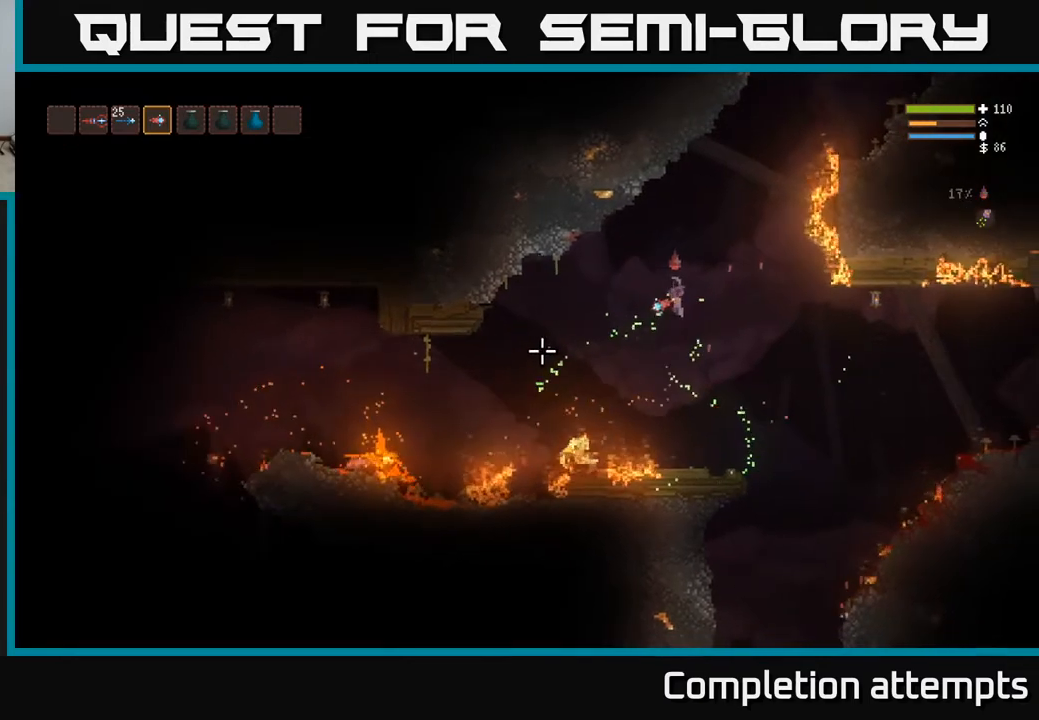
{"buttons": [], "left_stick": "center", "right_stick": "left", "events": [[317, "left_stick", "right"], [433, "left_stick", "center"]]}
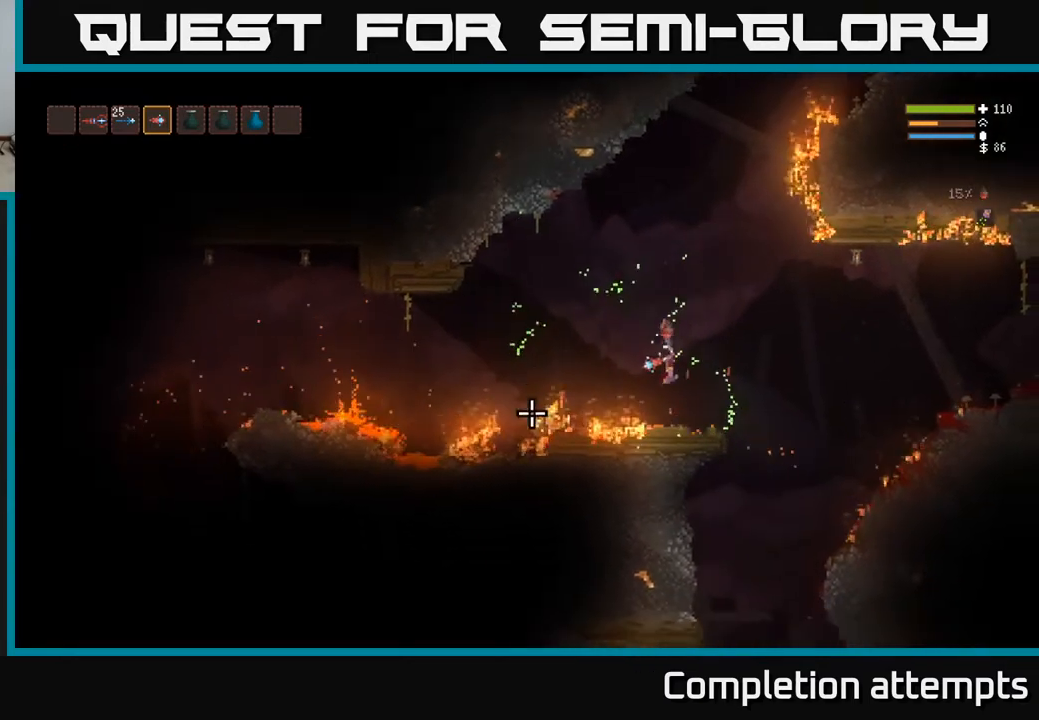
{"buttons": ["L2"], "left_stick": "left", "right_stick": "left", "events": [[17, "left_stick", "left"], [133, "L2", "down"]]}
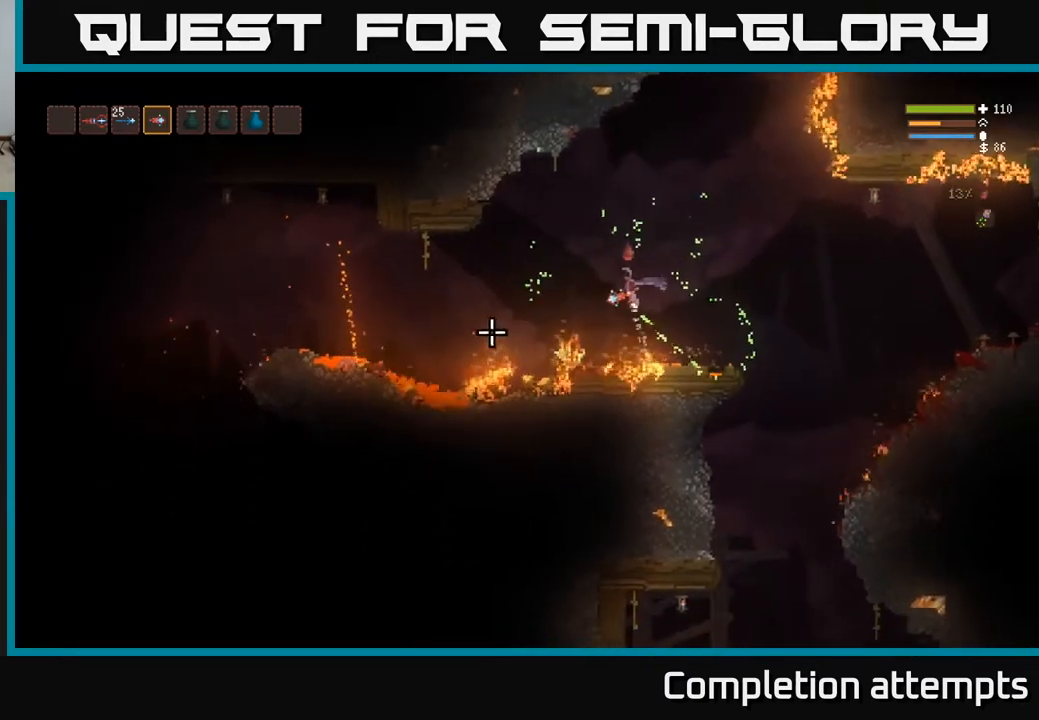
{"buttons": [], "left_stick": "left", "right_stick": "left", "events": [[17, "L2", "up"]]}
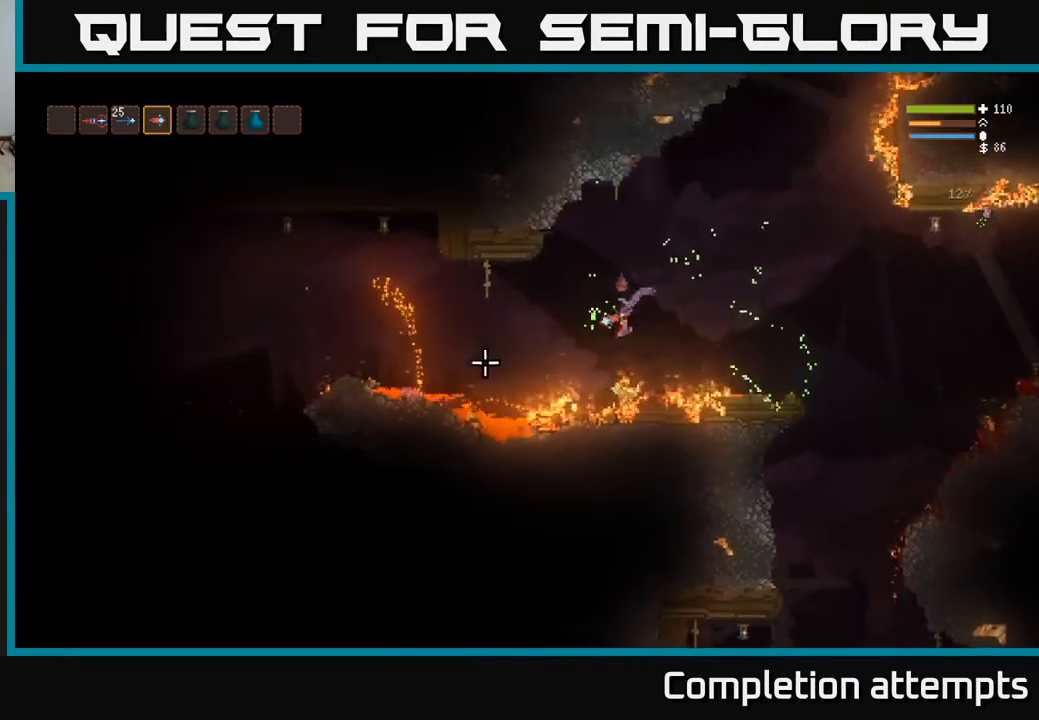
{"buttons": ["L2"], "left_stick": "left", "right_stick": "left", "events": [[200, "L2", "down"], [200, "left_stick", "right"], [317, "left_stick", "up-left"], [417, "left_stick", "left"]]}
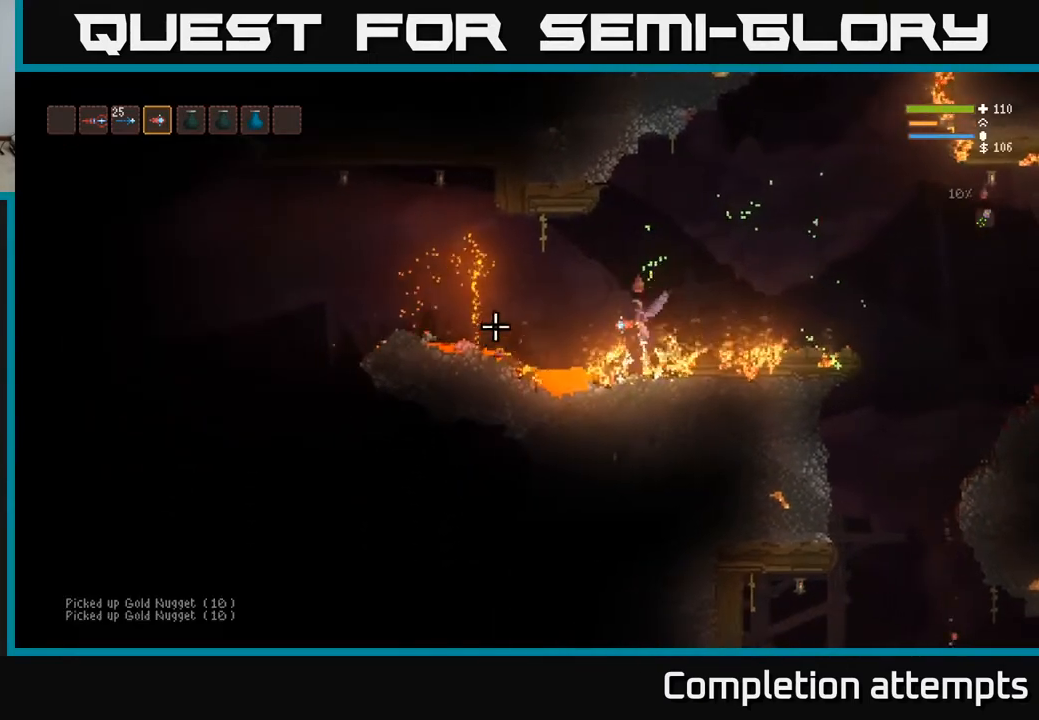
{"buttons": ["L2"], "left_stick": "left", "right_stick": "left", "events": [[33, "L2", "up"], [417, "L2", "down"]]}
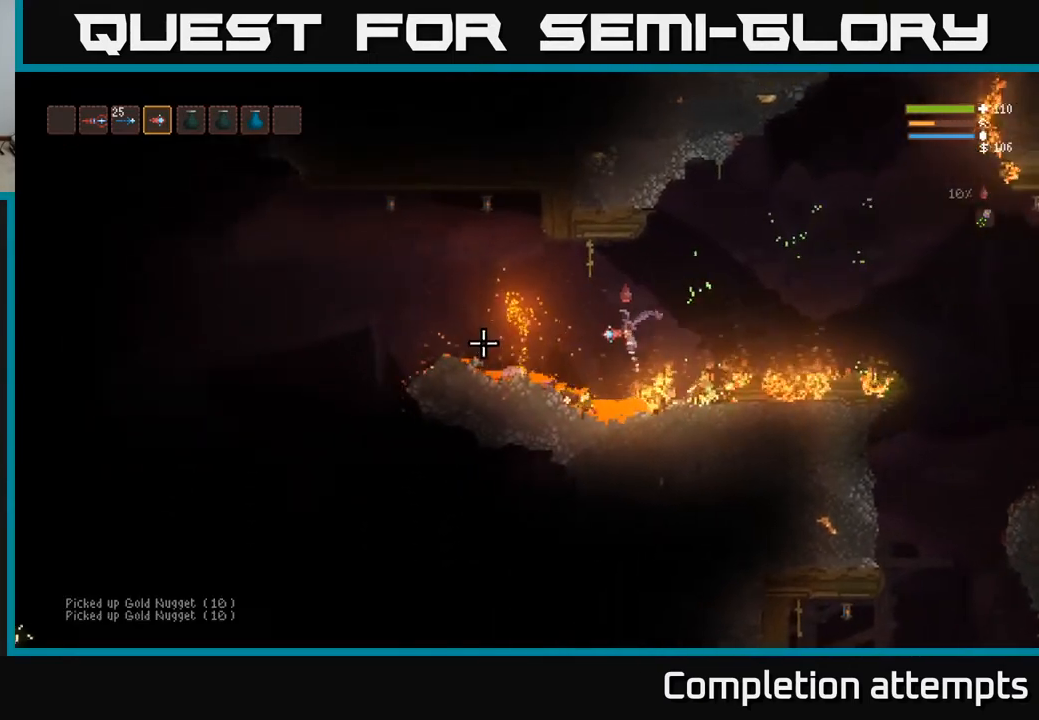
{"buttons": ["L2"], "left_stick": "center", "right_stick": "left", "events": [[33, "L2", "up"], [167, "left_stick", "center"], [500, "L2", "down"]]}
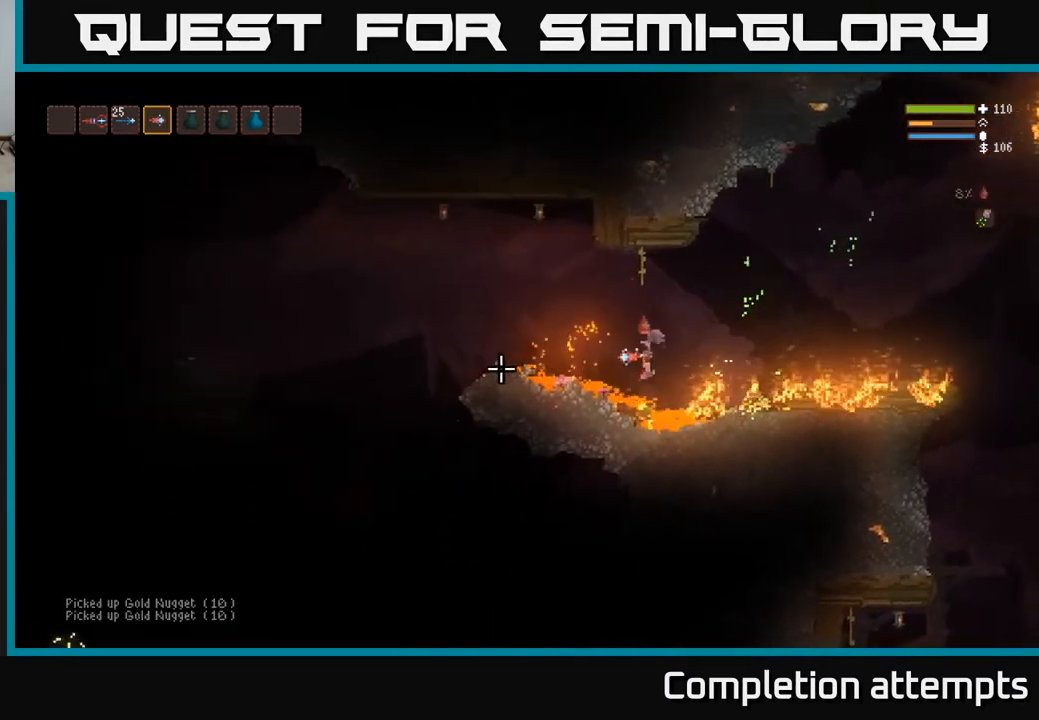
{"buttons": [], "left_stick": "left", "right_stick": "left", "events": [[100, "left_stick", "up-left"], [233, "left_stick", "center"], [317, "left_stick", "left"], [383, "L2", "up"]]}
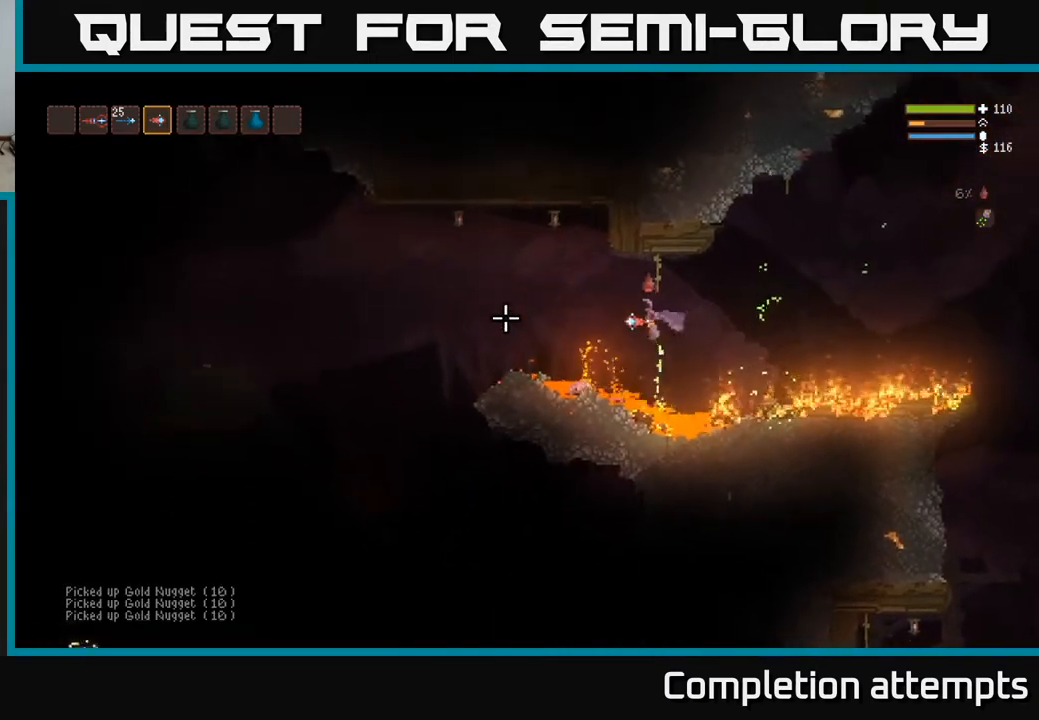
{"buttons": [], "left_stick": "left", "right_stick": "left", "events": [[33, "L2", "down"], [150, "L2", "up"], [350, "L2", "down"], [450, "L2", "up"]]}
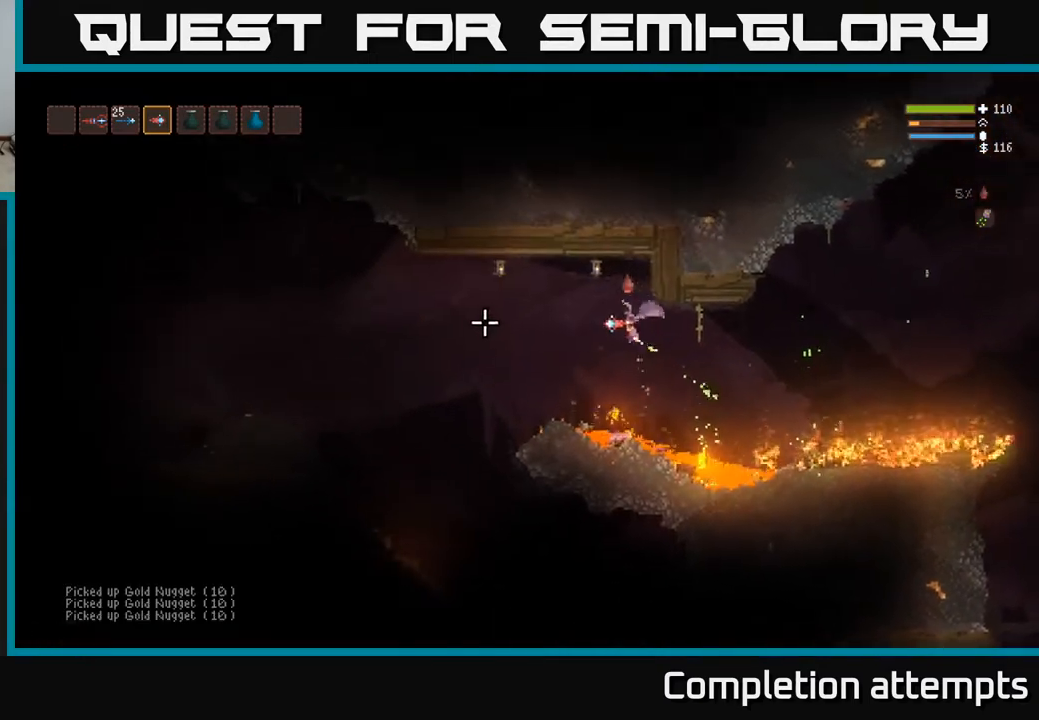
{"buttons": [], "left_stick": "left", "right_stick": "left", "events": [[100, "L2", "down"], [167, "L2", "up"]]}
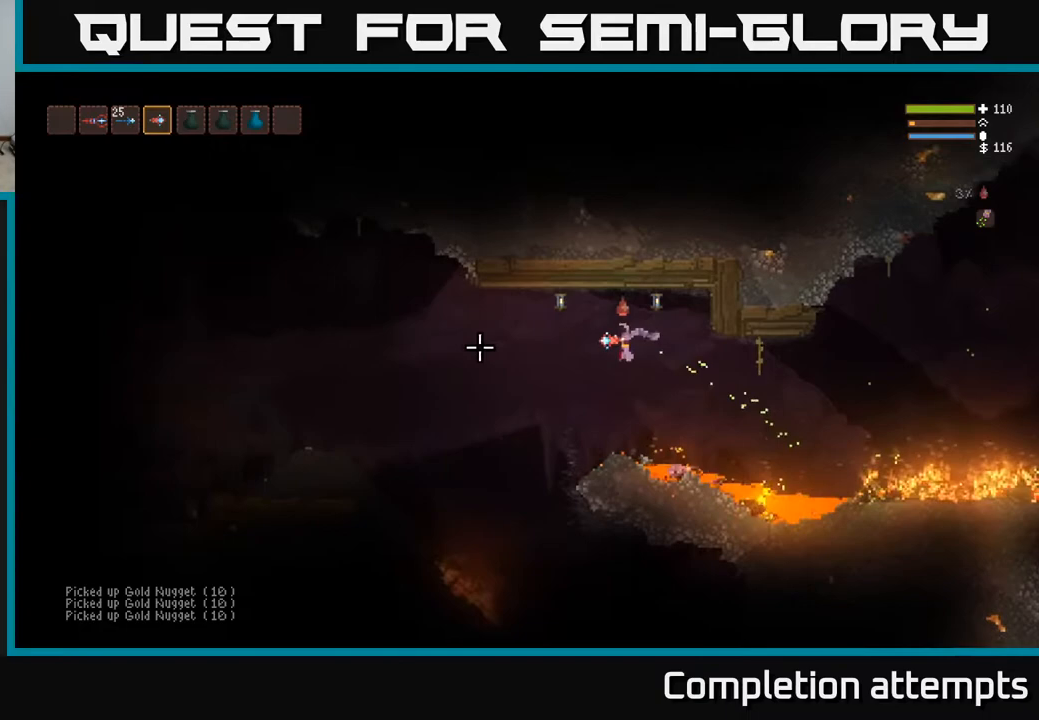
{"buttons": [], "left_stick": "left", "right_stick": "up-left", "events": [[83, "left_stick", "center"], [117, "right_stick", "up"], [433, "right_stick", "up-left"], [450, "left_stick", "left"]]}
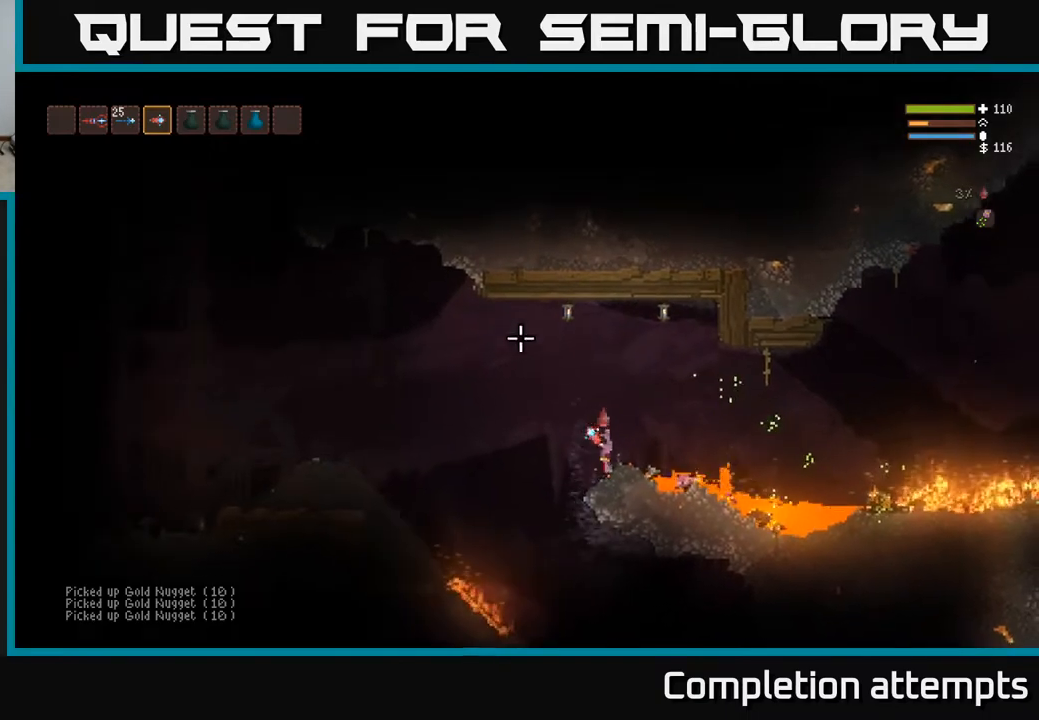
{"buttons": [], "left_stick": "left", "right_stick": "down-right", "events": [[83, "right_stick", "down-left"], [133, "right_stick", "down"], [333, "L2", "down"], [433, "right_stick", "down-right"], [450, "L2", "up"]]}
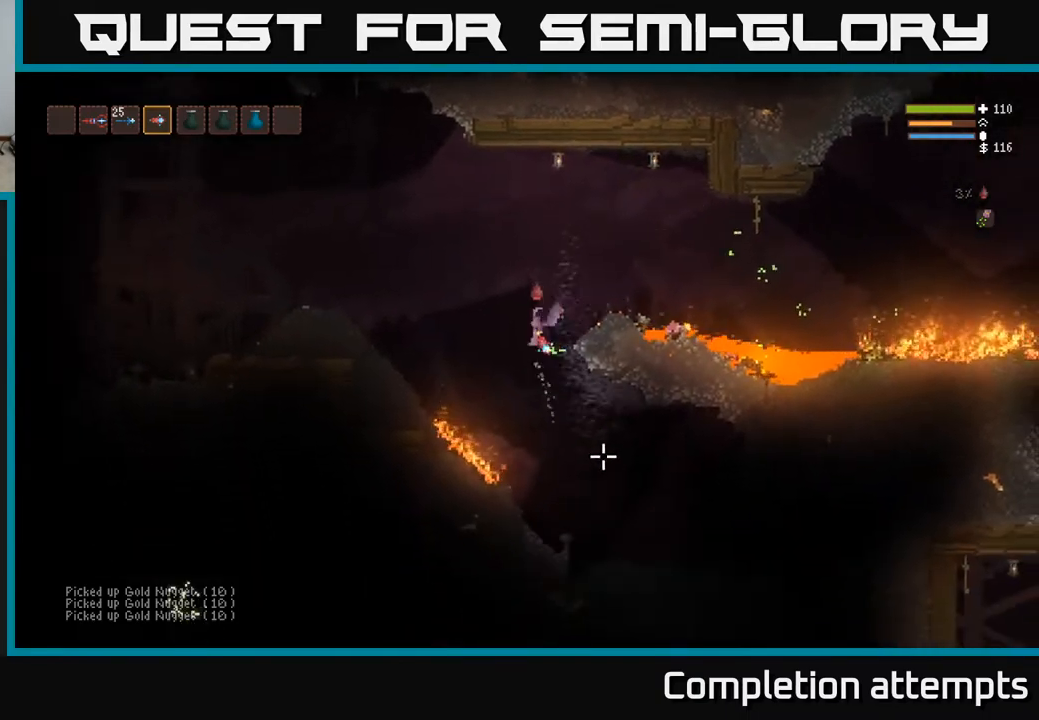
{"buttons": ["L2"], "left_stick": "left", "right_stick": "down-right", "events": [[417, "L2", "down"]]}
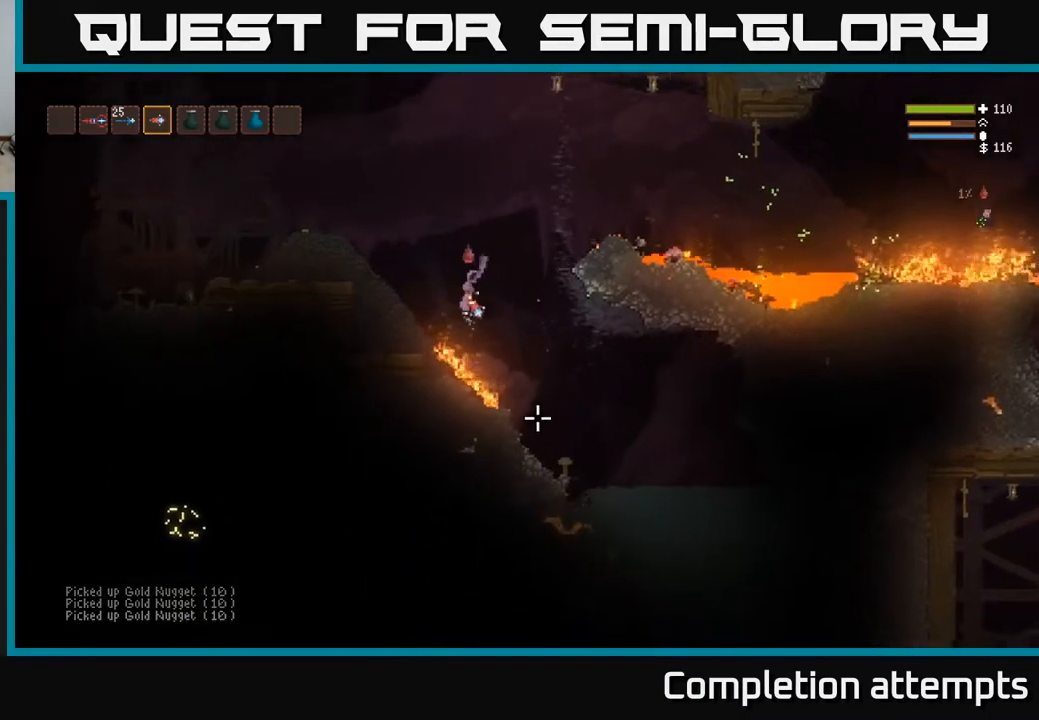
{"buttons": [], "left_stick": "left", "right_stick": "left", "events": [[83, "L2", "up"], [233, "L2", "down"], [383, "L2", "up"], [467, "right_stick", "left"]]}
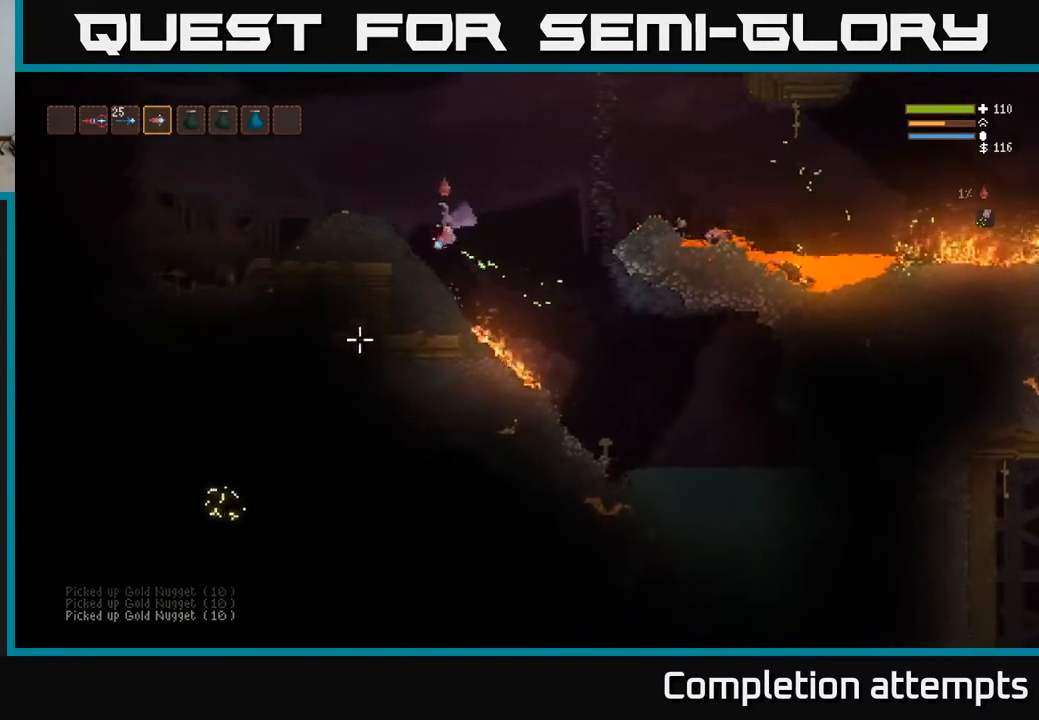
{"buttons": [], "left_stick": "right", "right_stick": "left", "events": [[400, "left_stick", "center"], [450, "left_stick", "right"]]}
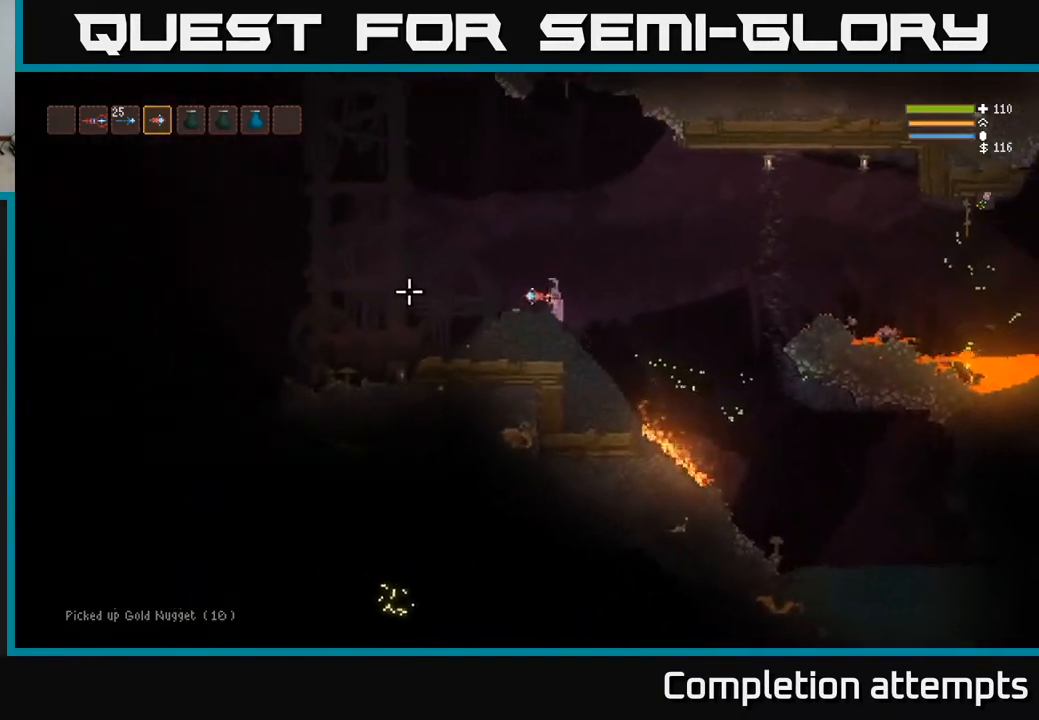
{"buttons": [], "left_stick": "right", "right_stick": "left", "events": [[133, "left_stick", "center"], [467, "left_stick", "right"]]}
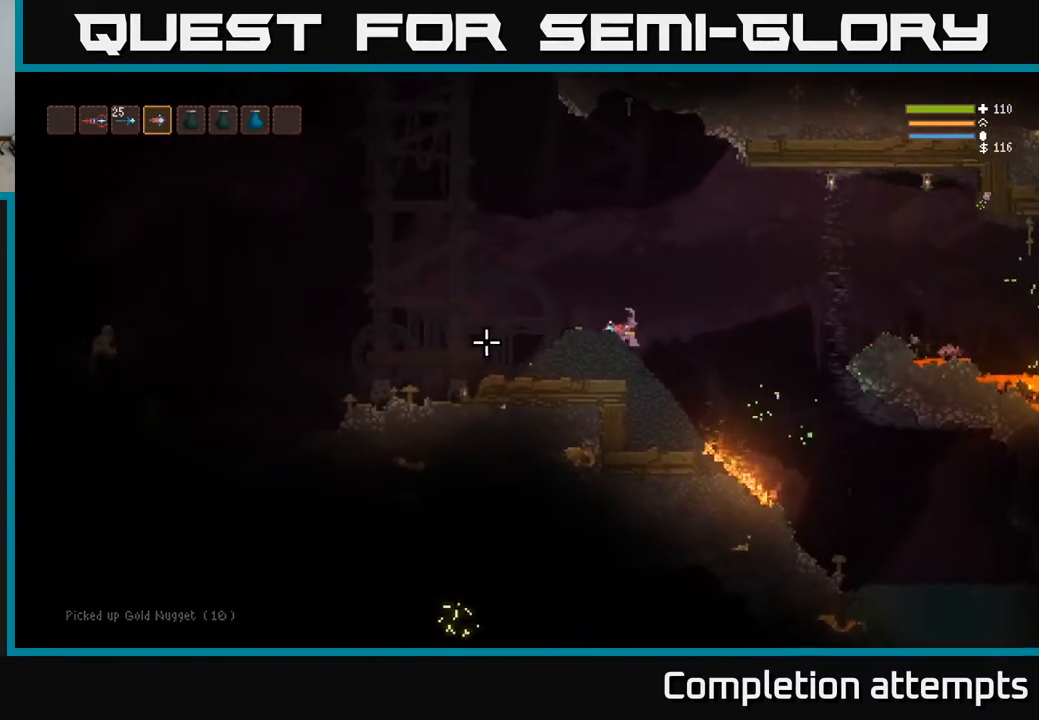
{"buttons": [], "left_stick": "left", "right_stick": "left", "events": [[100, "left_stick", "center"], [167, "left_stick", "left"]]}
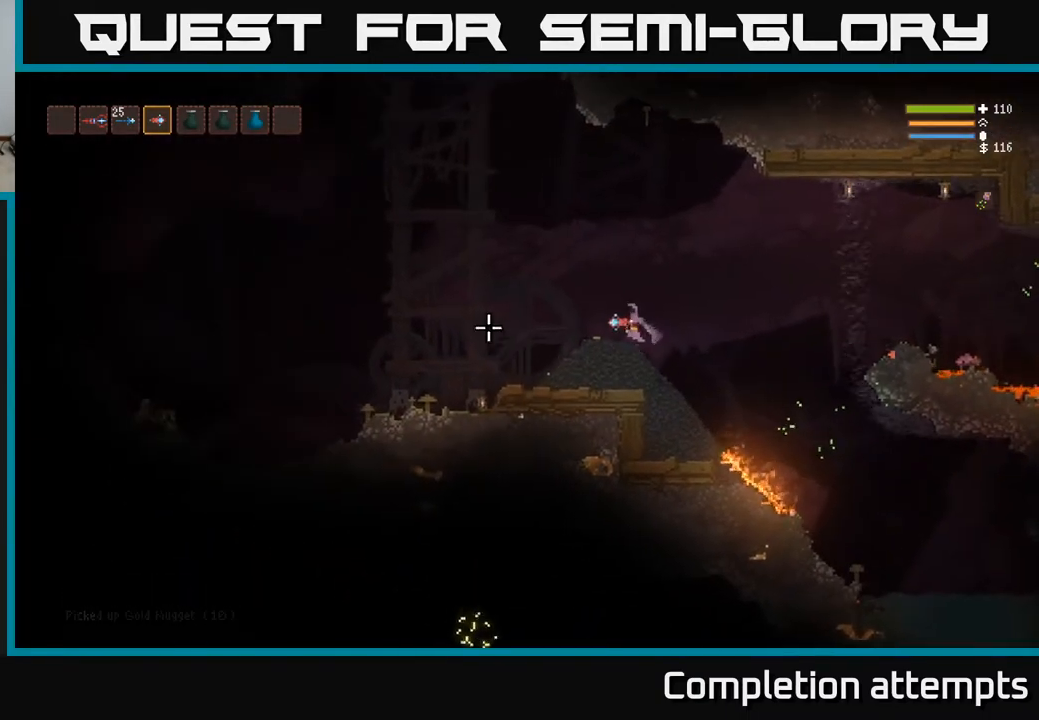
{"buttons": [], "left_stick": "left", "right_stick": "left", "events": [[100, "L2", "down"], [267, "L2", "up"], [267, "R2", "down"], [317, "R2", "up"]]}
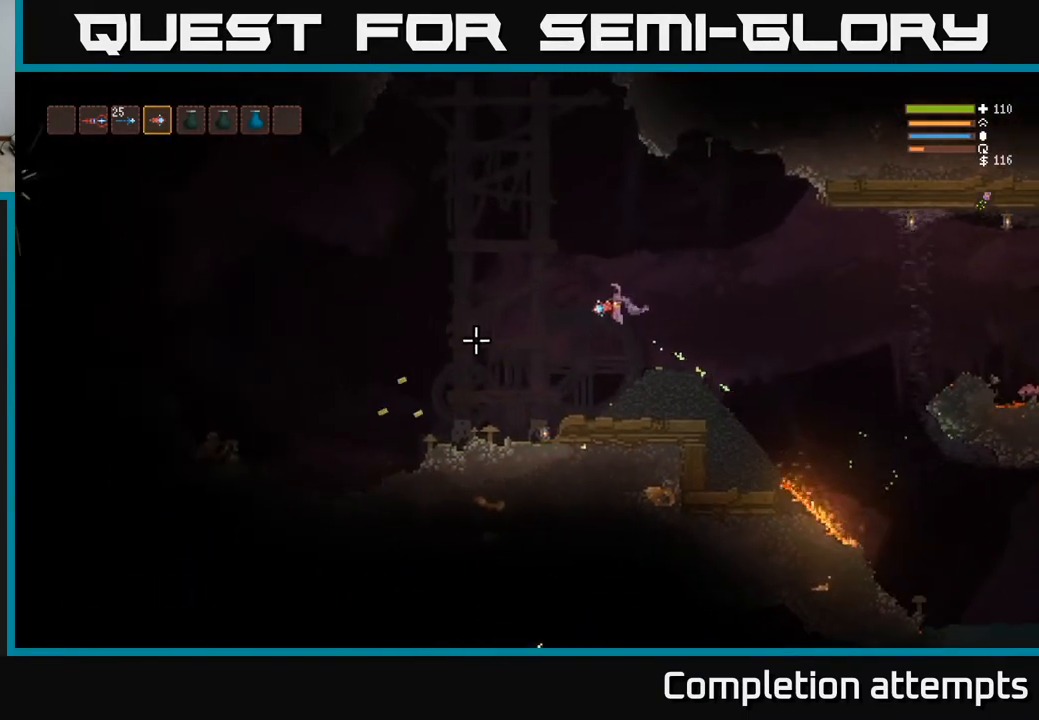
{"buttons": [], "left_stick": "left", "right_stick": "left", "events": [[150, "left_stick", "center"], [350, "left_stick", "left"]]}
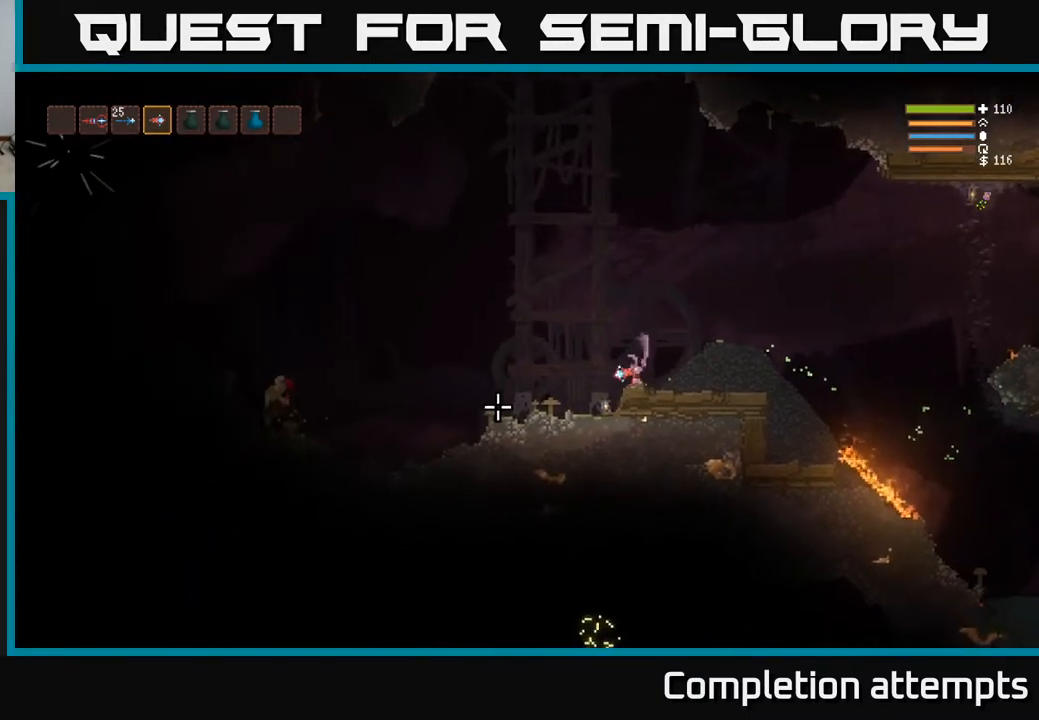
{"buttons": [], "left_stick": "center", "right_stick": "left", "events": [[67, "L2", "down"], [217, "R2", "down"], [267, "left_stick", "center"], [283, "L2", "up"], [283, "R2", "up"], [317, "left_stick", "right"], [467, "left_stick", "center"]]}